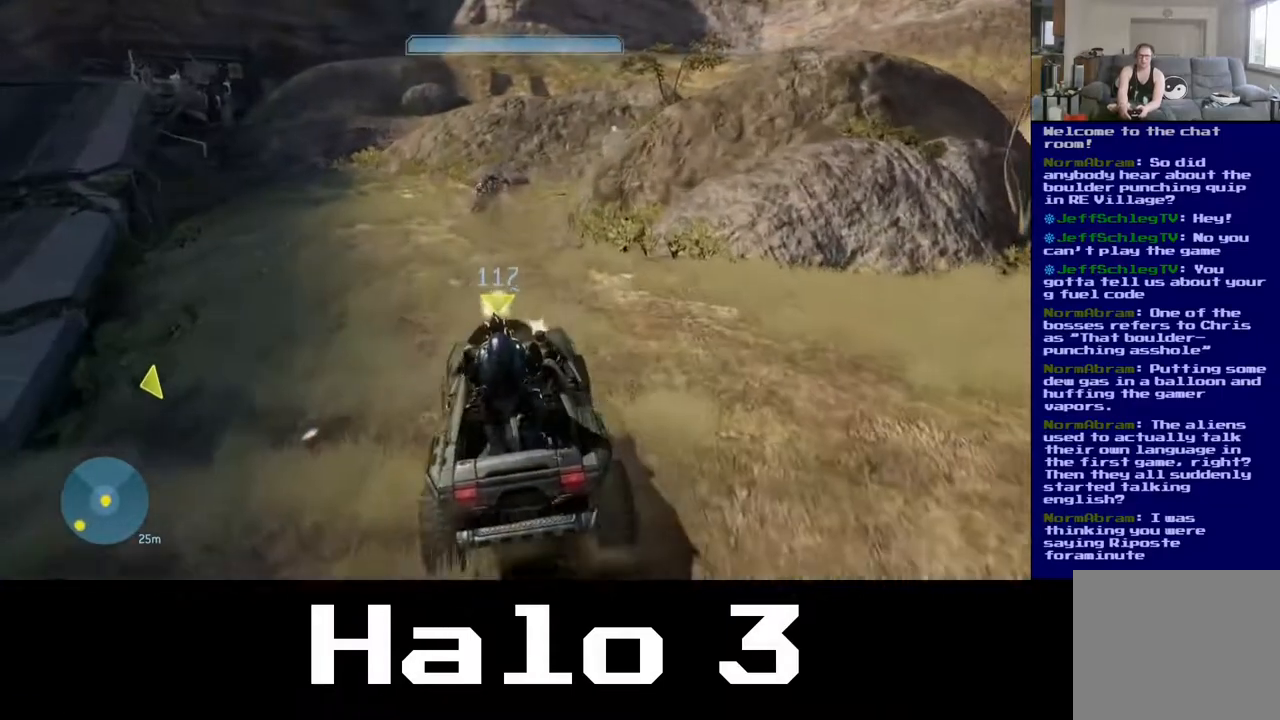
Gameplay with a controller (Xbox layout); each line is a JSON object with the inputs held at the frame after it. "events" lists button and stick changes between this image and that frame as [ms after this image, input, new state], when the widget could be followed in between.
{"buttons": [], "left_stick": "up", "right_stick": "center", "events": []}
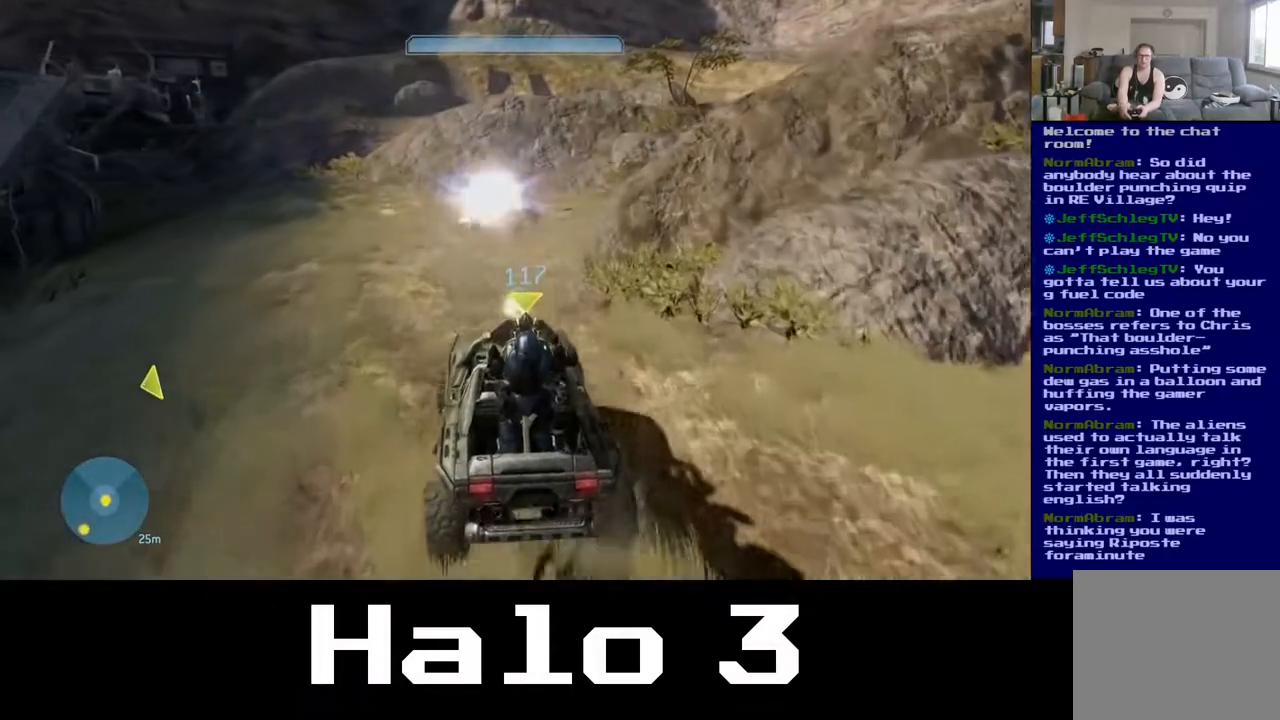
{"buttons": [], "left_stick": "left", "right_stick": "left", "events": [[67, "left_stick", "up-left"], [67, "right_stick", "left"], [500, "left_stick", "left"]]}
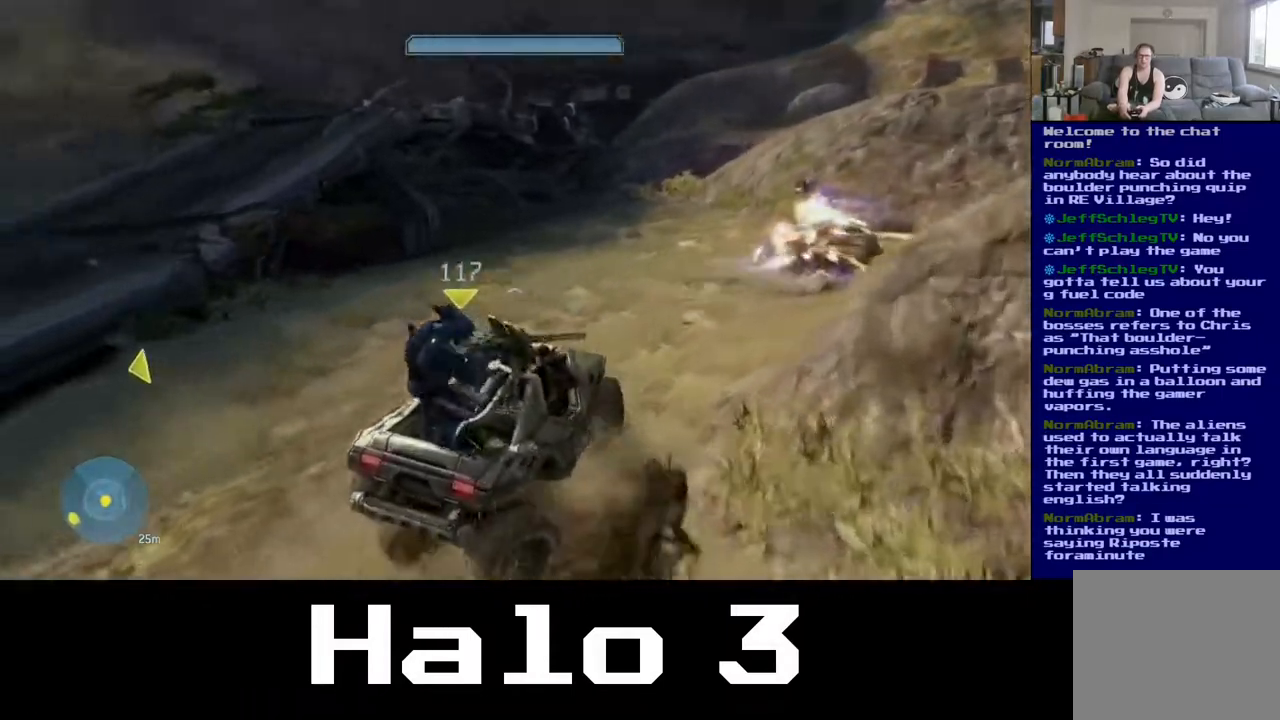
{"buttons": [], "left_stick": "left", "right_stick": "left", "events": []}
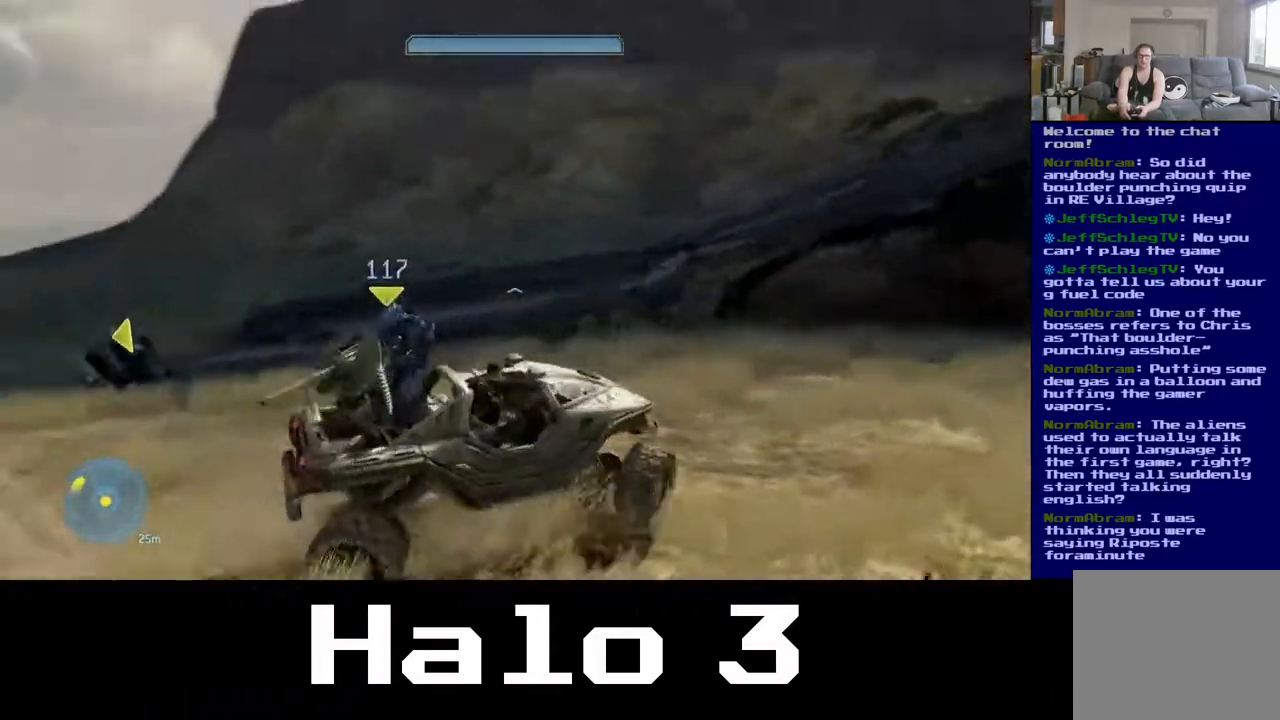
{"buttons": [], "left_stick": "up-left", "right_stick": "center", "events": [[300, "left_stick", "up-left"], [500, "right_stick", "center"]]}
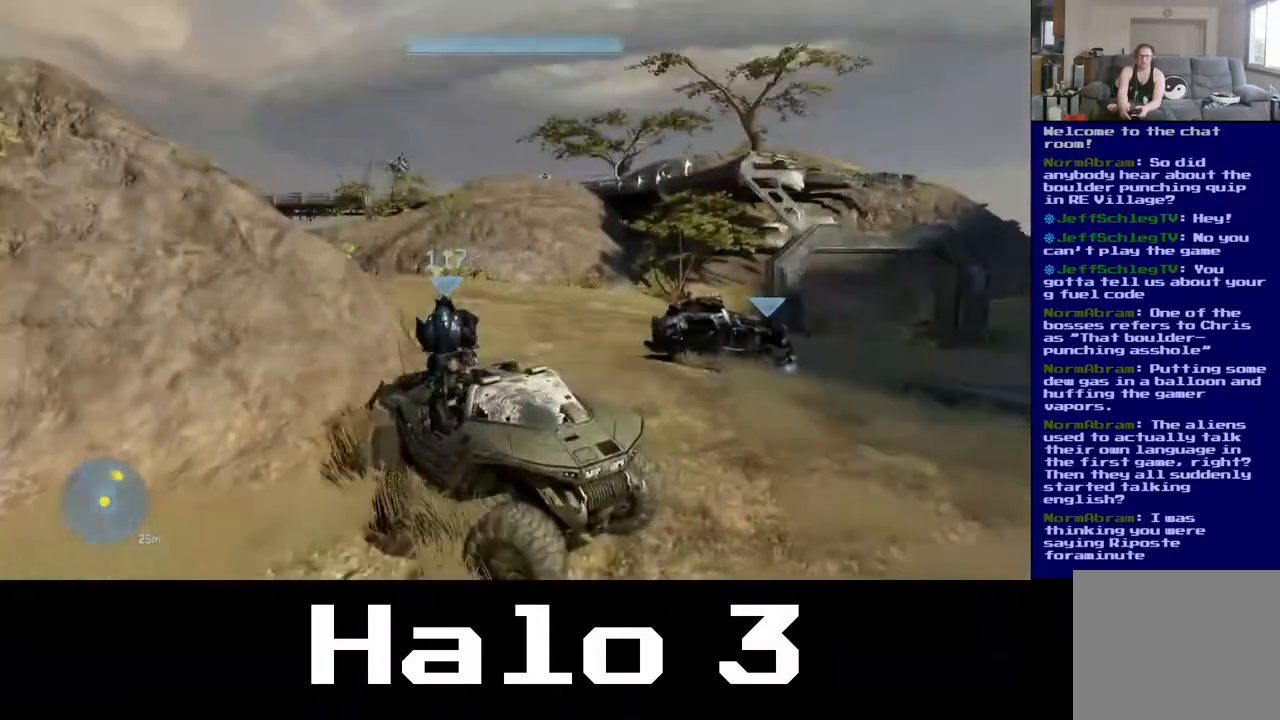
{"buttons": [], "left_stick": "up-left", "right_stick": "center", "events": []}
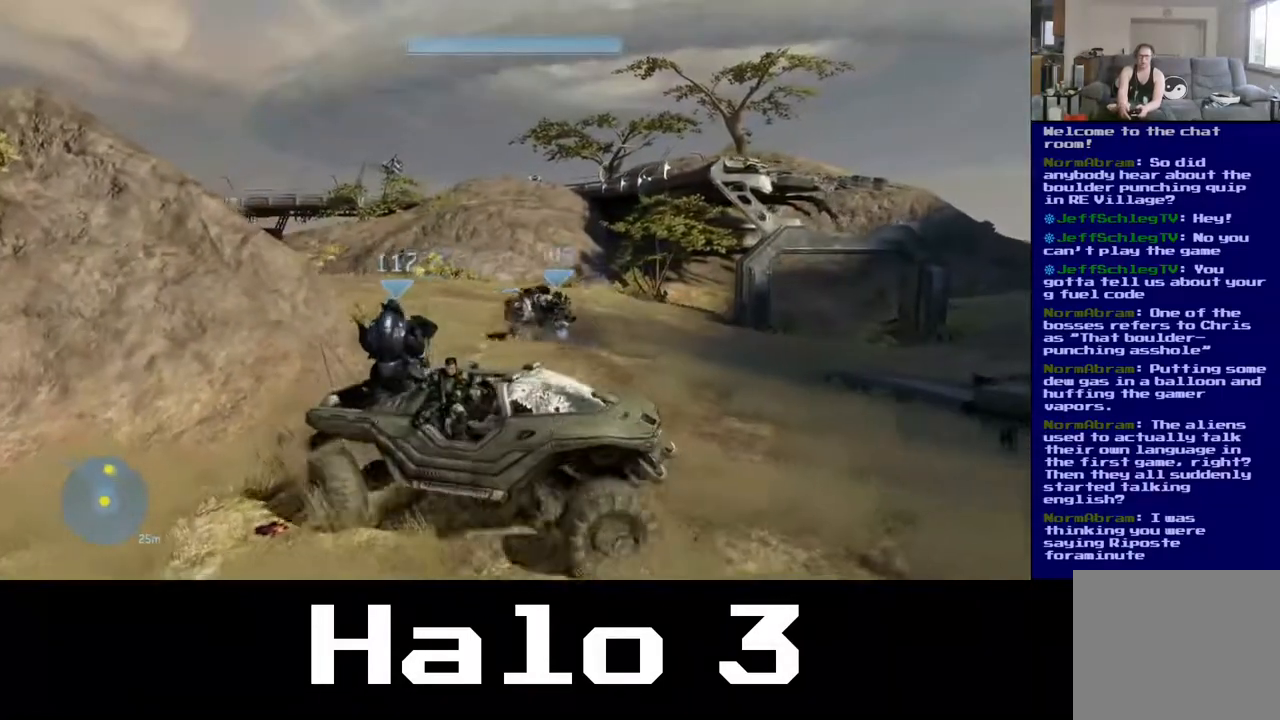
{"buttons": [], "left_stick": "up-left", "right_stick": "left", "events": [[417, "right_stick", "left"]]}
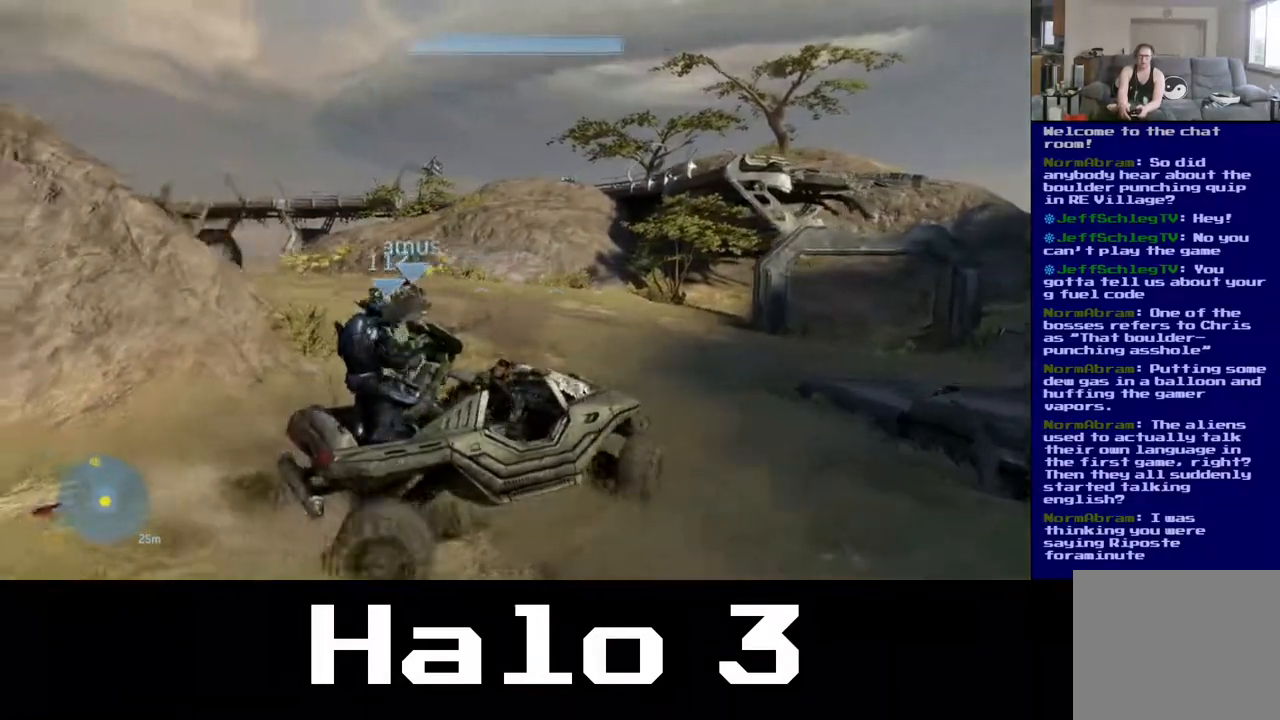
{"buttons": [], "left_stick": "up", "right_stick": "center", "events": [[117, "right_stick", "center"], [500, "left_stick", "up"]]}
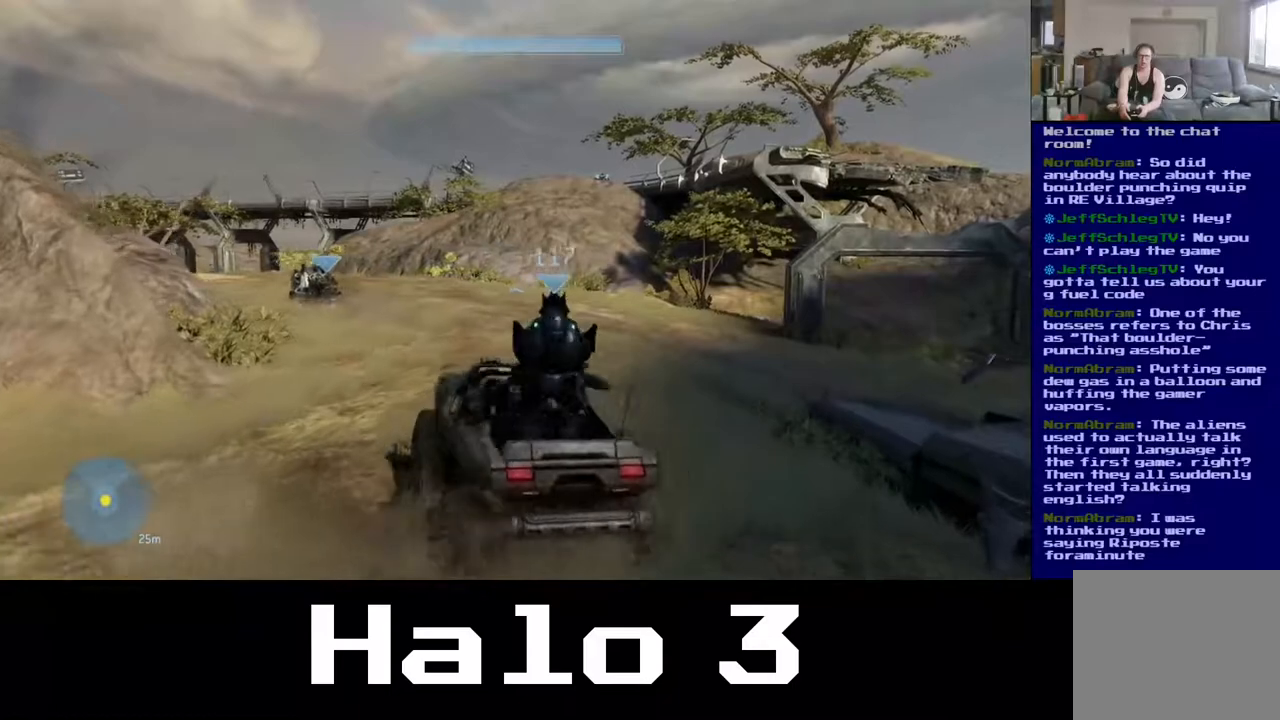
{"buttons": [], "left_stick": "up", "right_stick": "right", "events": [[217, "right_stick", "right"], [233, "left_stick", "up-right"], [483, "left_stick", "up"]]}
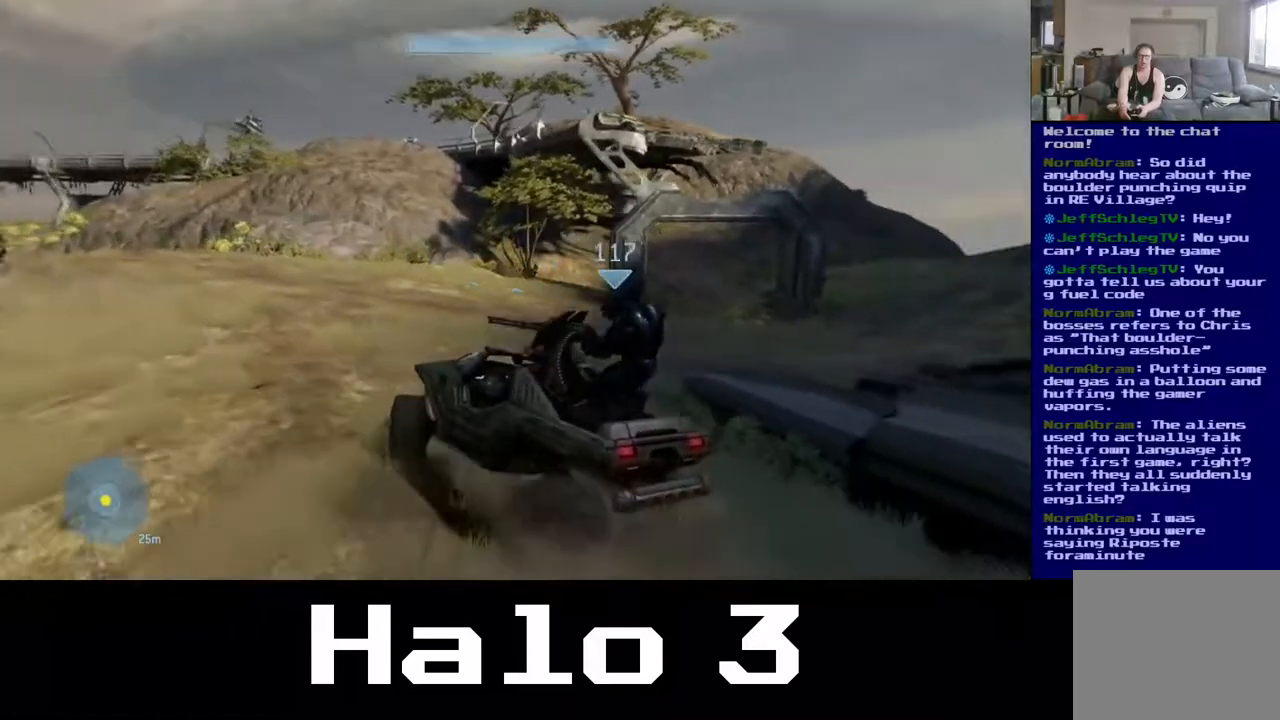
{"buttons": [], "left_stick": "up-right", "right_stick": "right", "events": [[50, "right_stick", "center"], [117, "right_stick", "right"], [167, "left_stick", "up-right"]]}
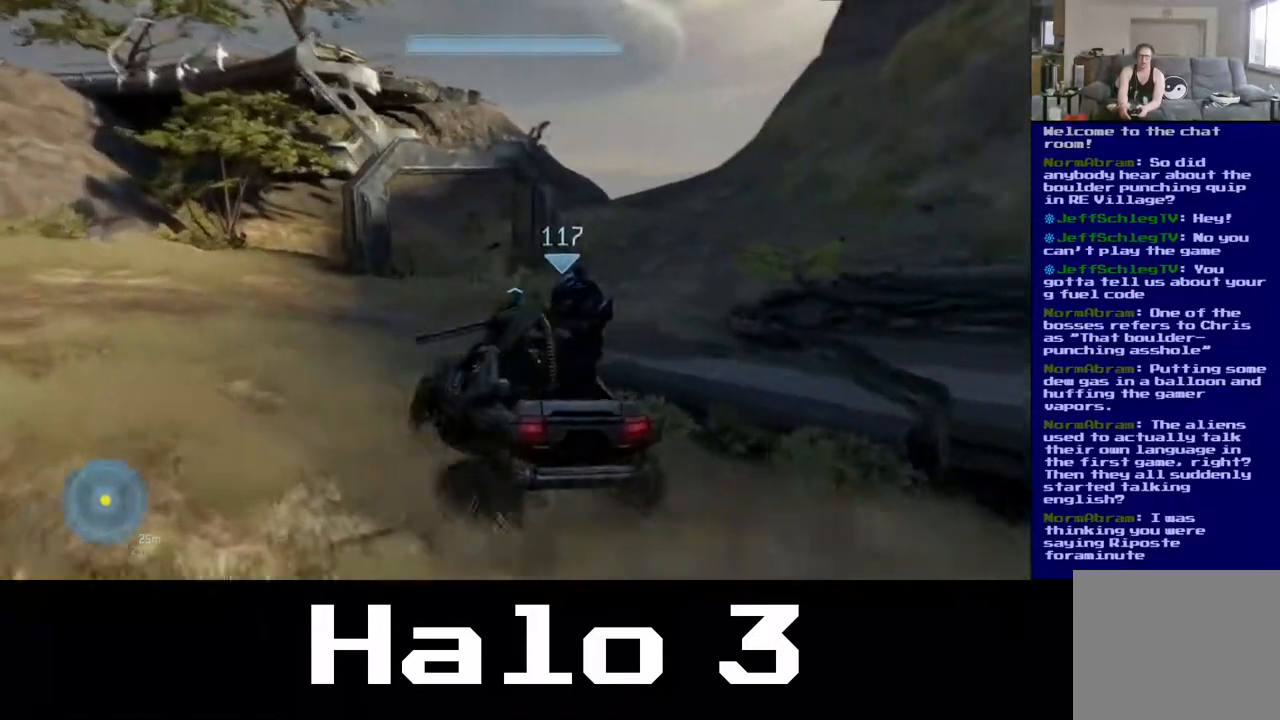
{"buttons": [], "left_stick": "up-right", "right_stick": "center", "events": [[117, "right_stick", "center"]]}
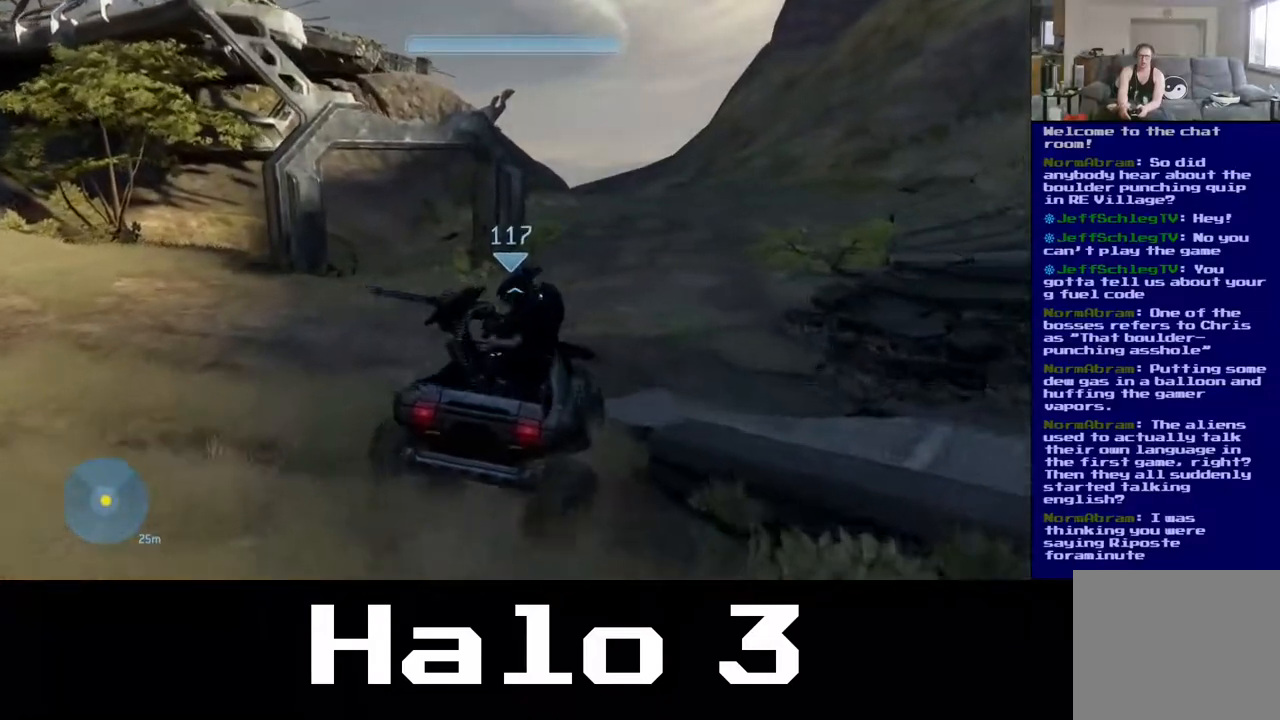
{"buttons": ["R2"], "left_stick": "up-right", "right_stick": "down-right", "events": [[267, "right_stick", "down-right"], [450, "R2", "down"]]}
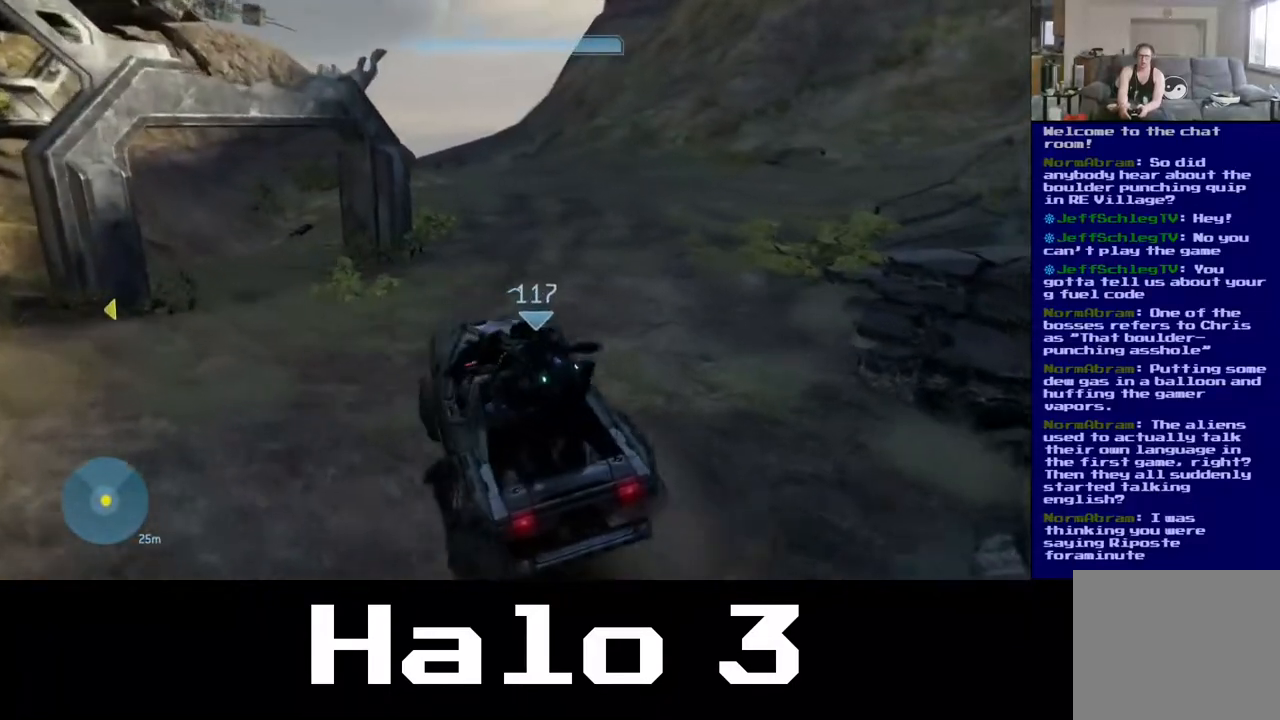
{"buttons": [], "left_stick": "up-right", "right_stick": "right", "events": [[83, "right_stick", "center"], [167, "R2", "up"], [467, "right_stick", "right"]]}
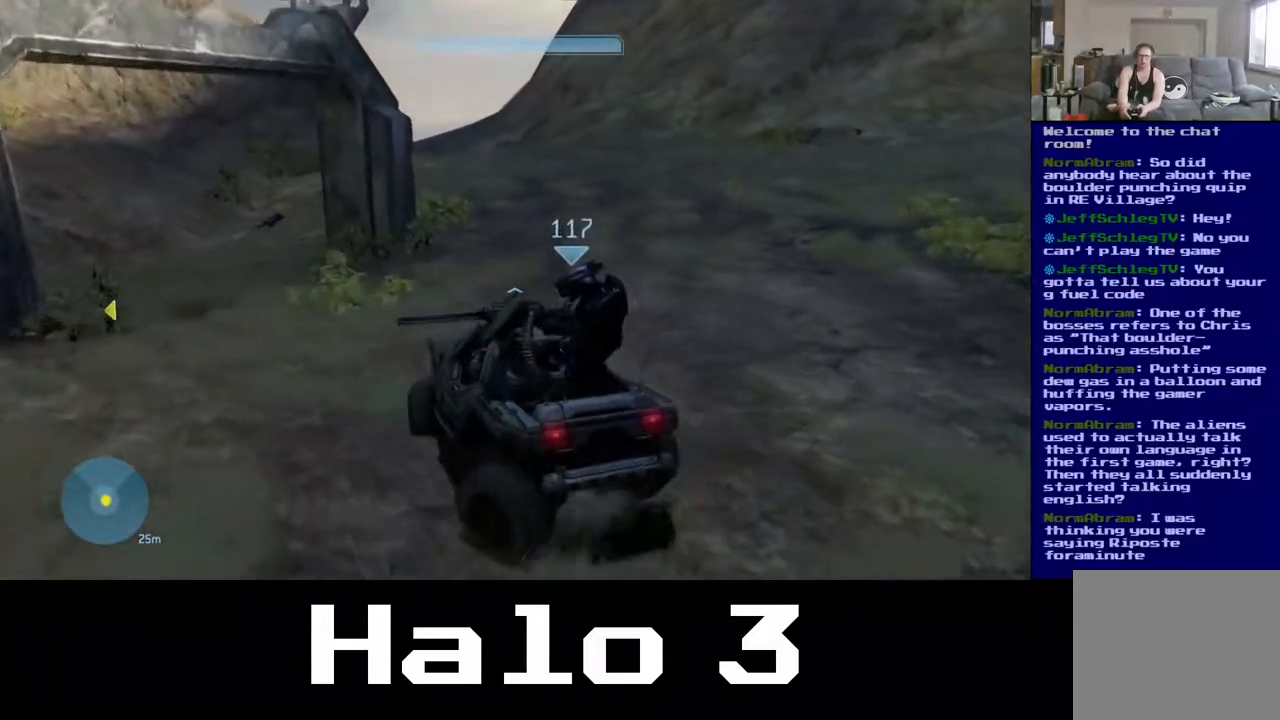
{"buttons": [], "left_stick": "up-right", "right_stick": "center", "events": [[183, "right_stick", "center"]]}
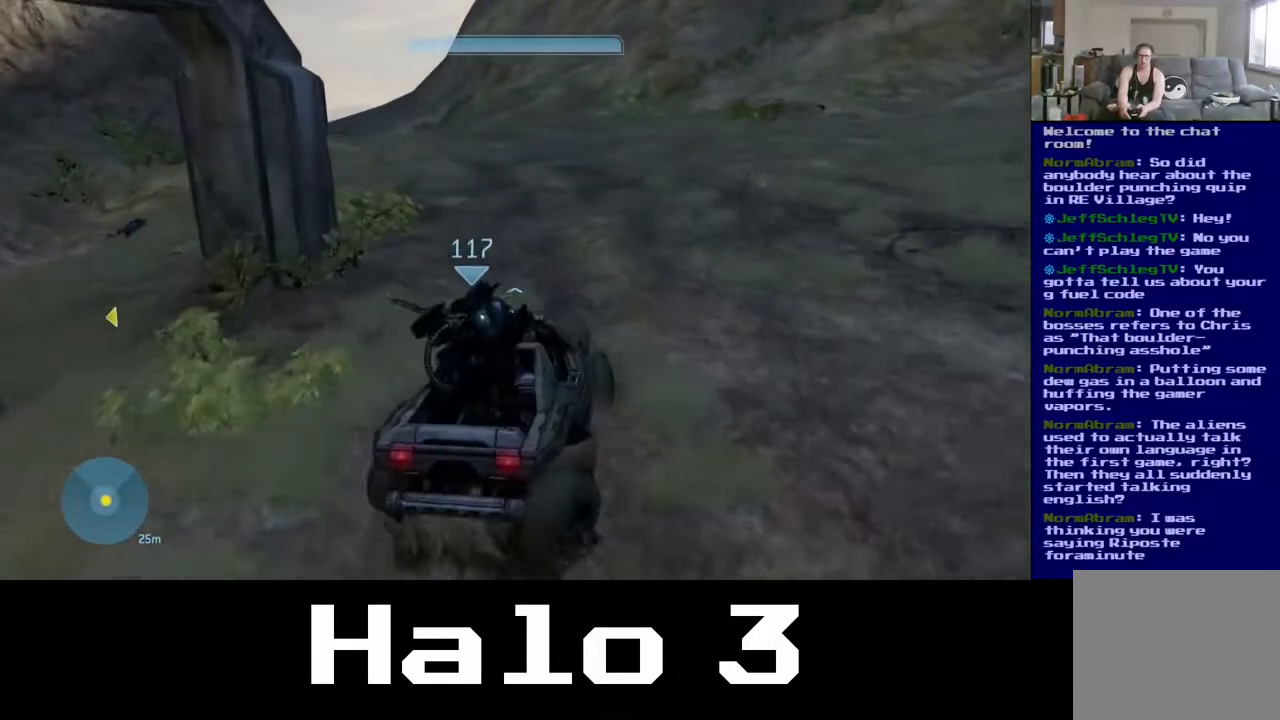
{"buttons": [], "left_stick": "up-right", "right_stick": "center", "events": [[167, "right_stick", "left"], [350, "right_stick", "center"]]}
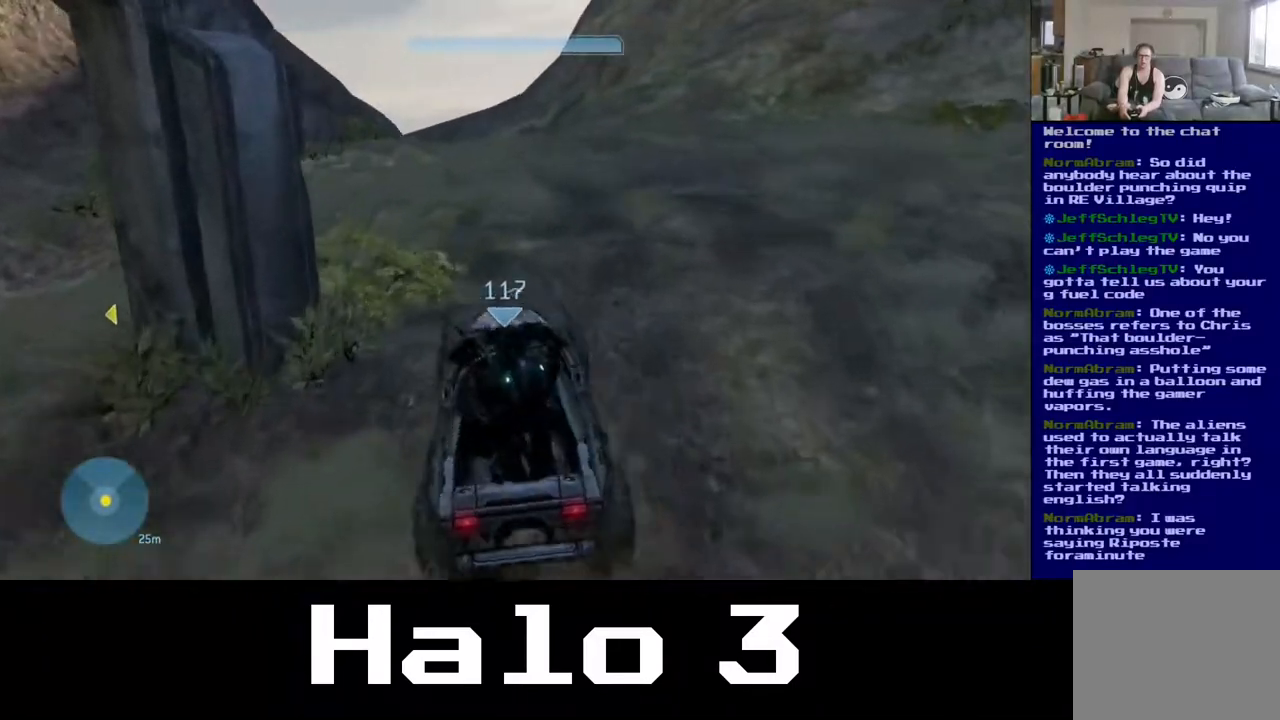
{"buttons": [], "left_stick": "up-right", "right_stick": "center", "events": []}
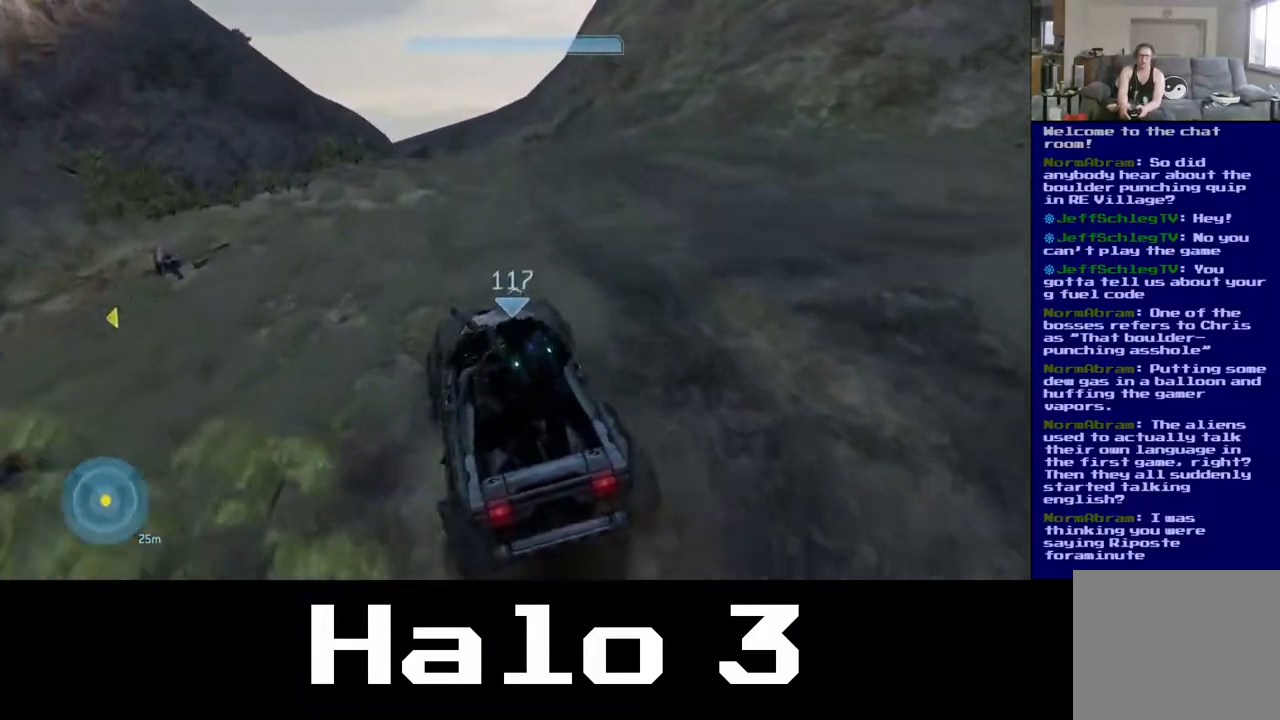
{"buttons": [], "left_stick": "up-right", "right_stick": "center", "events": []}
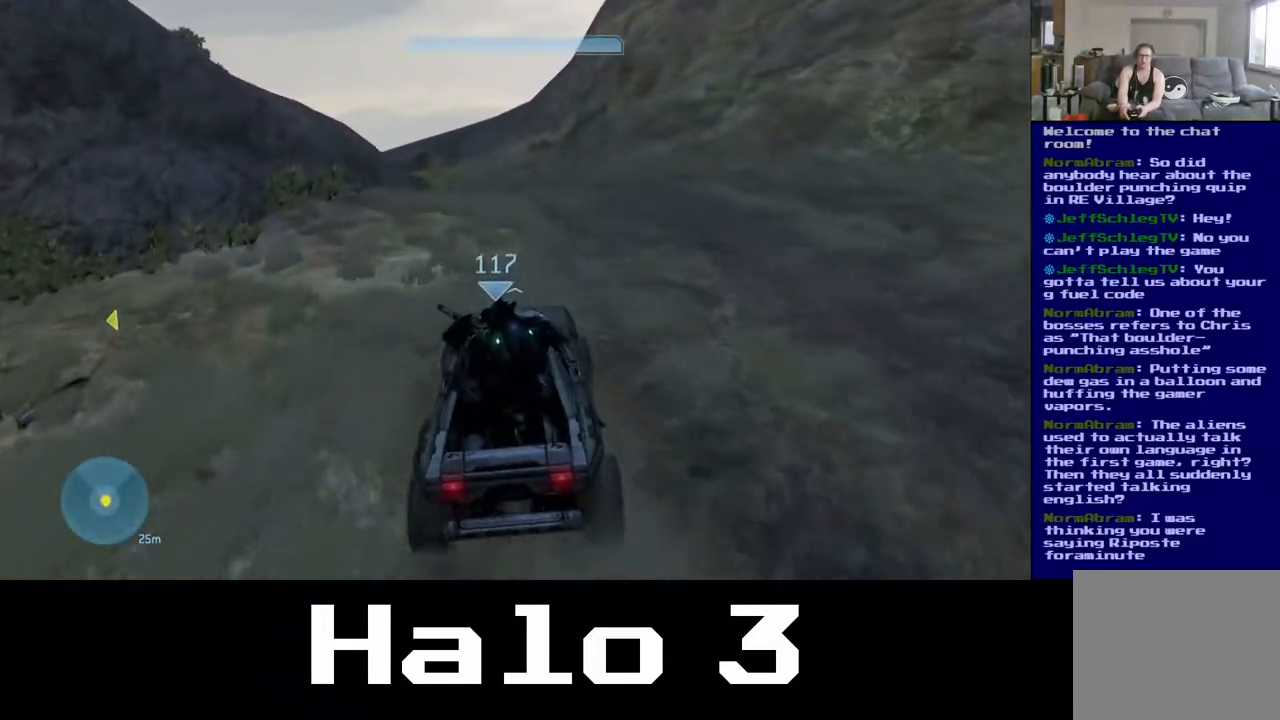
{"buttons": [], "left_stick": "up-right", "right_stick": "center", "events": []}
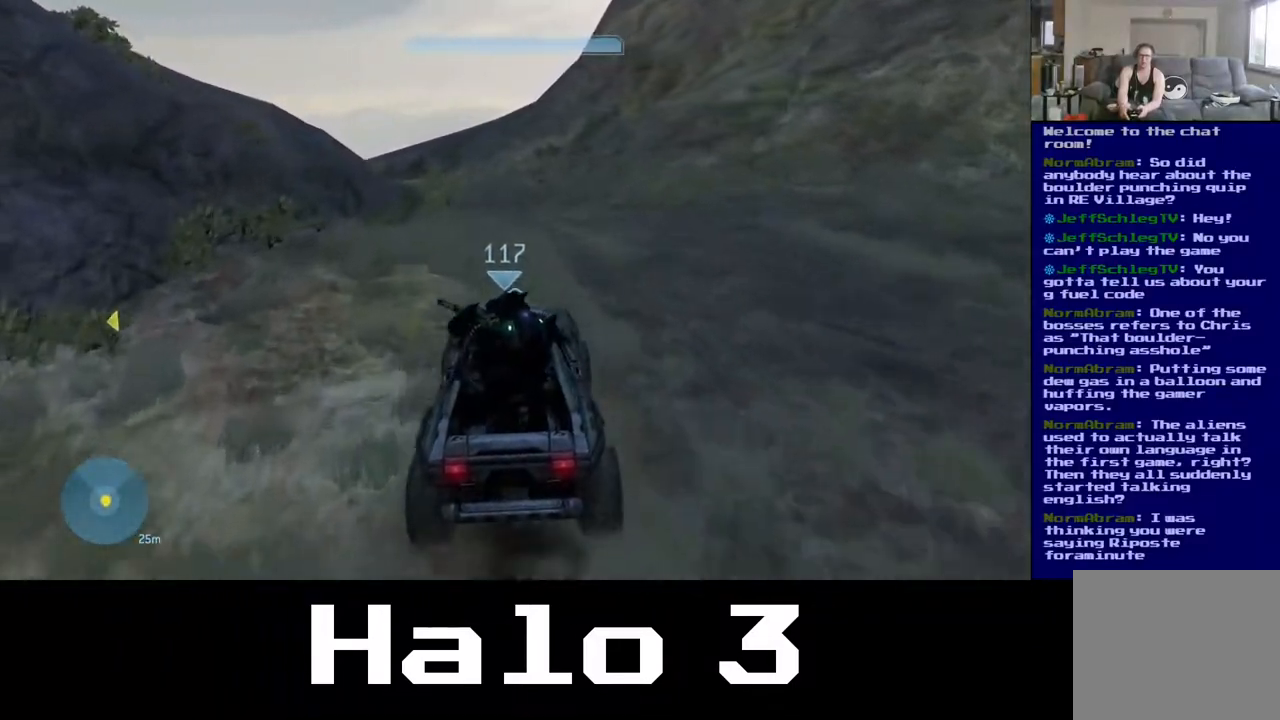
{"buttons": [], "left_stick": "up-right", "right_stick": "center", "events": []}
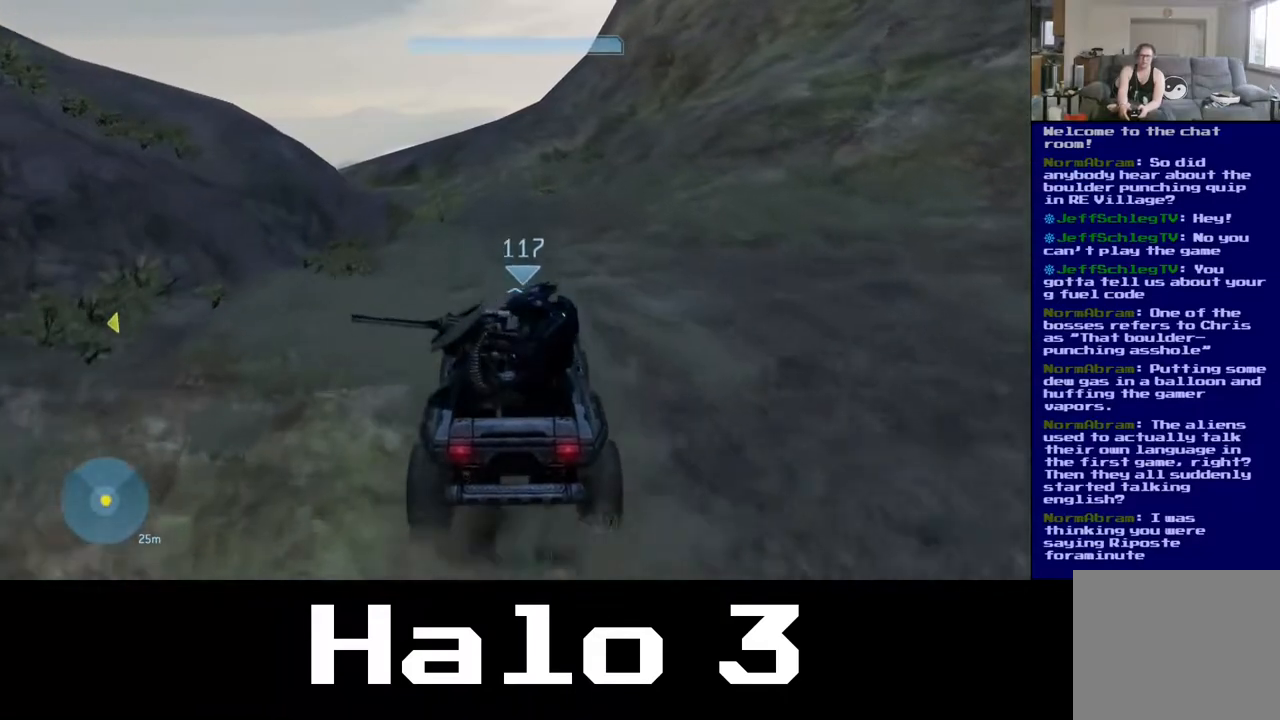
{"buttons": [], "left_stick": "up-right", "right_stick": "center", "events": []}
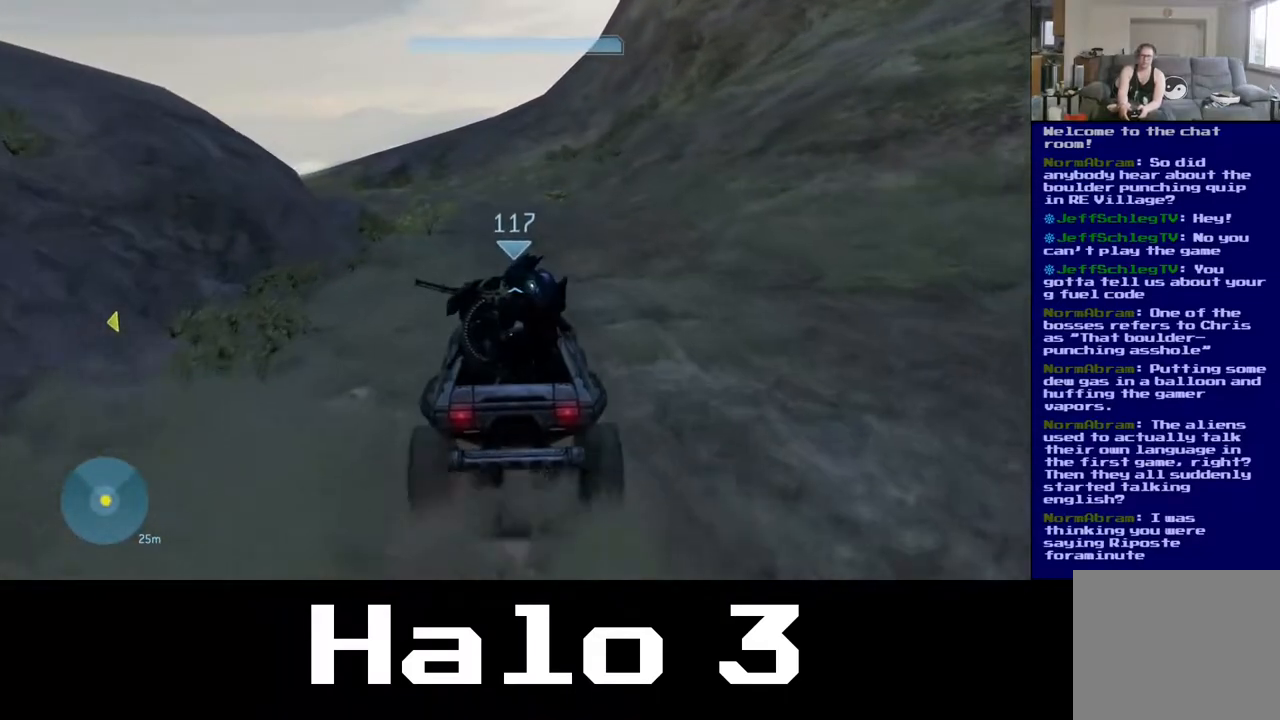
{"buttons": [], "left_stick": "up-right", "right_stick": "center", "events": []}
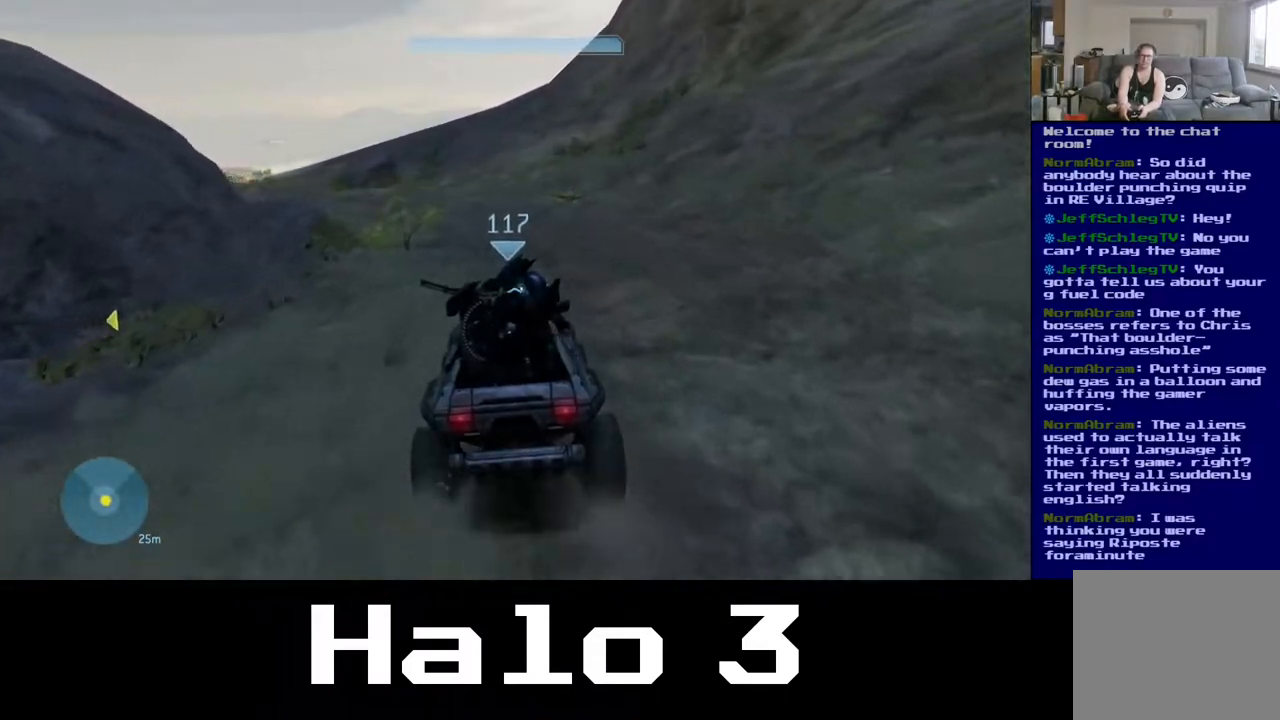
{"buttons": [], "left_stick": "up-right", "right_stick": "left", "events": [[250, "right_stick", "left"]]}
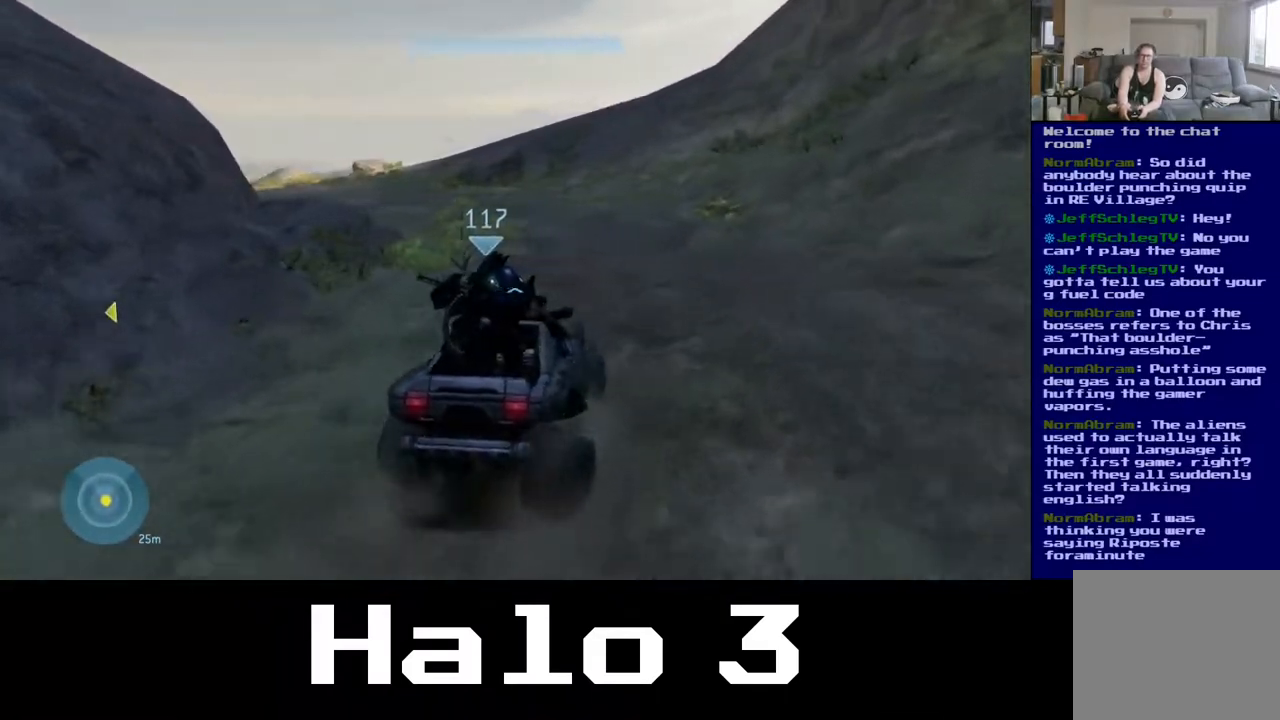
{"buttons": [], "left_stick": "up", "right_stick": "center", "events": [[50, "right_stick", "center"], [200, "left_stick", "center"], [250, "right_stick", "left"], [467, "left_stick", "up"], [467, "right_stick", "center"]]}
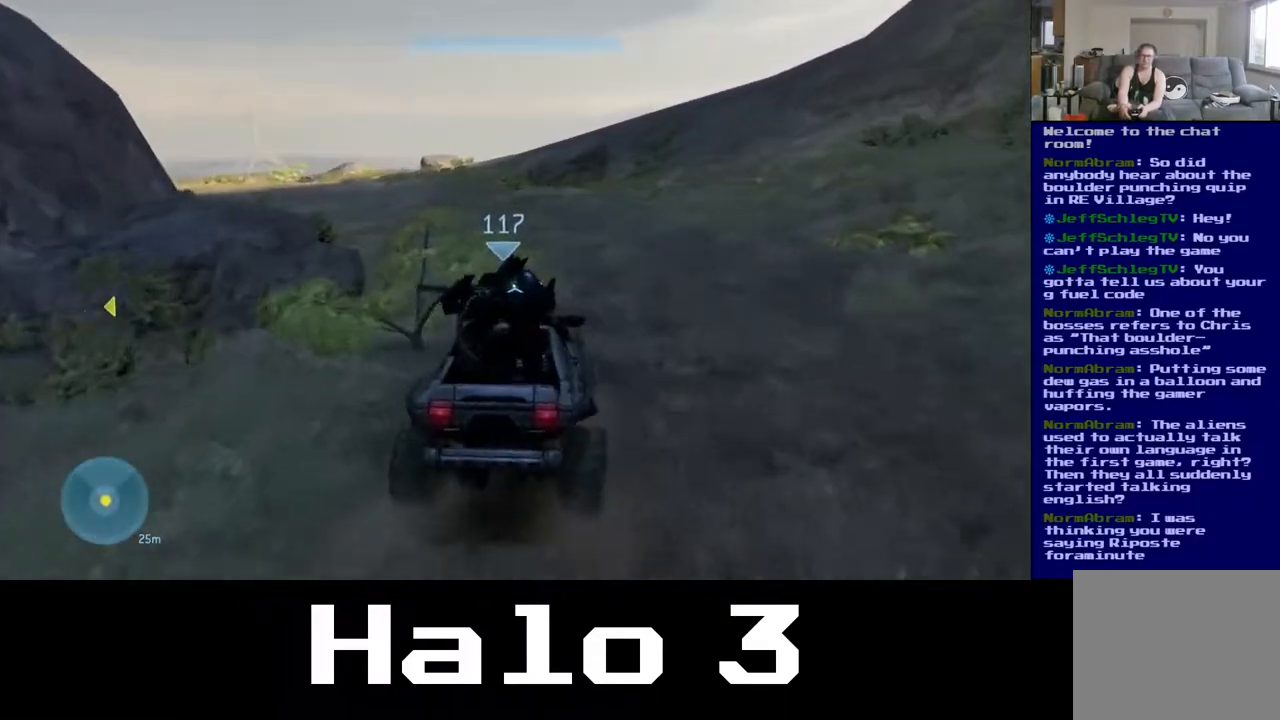
{"buttons": [], "left_stick": "up", "right_stick": "left", "events": [[183, "right_stick", "left"]]}
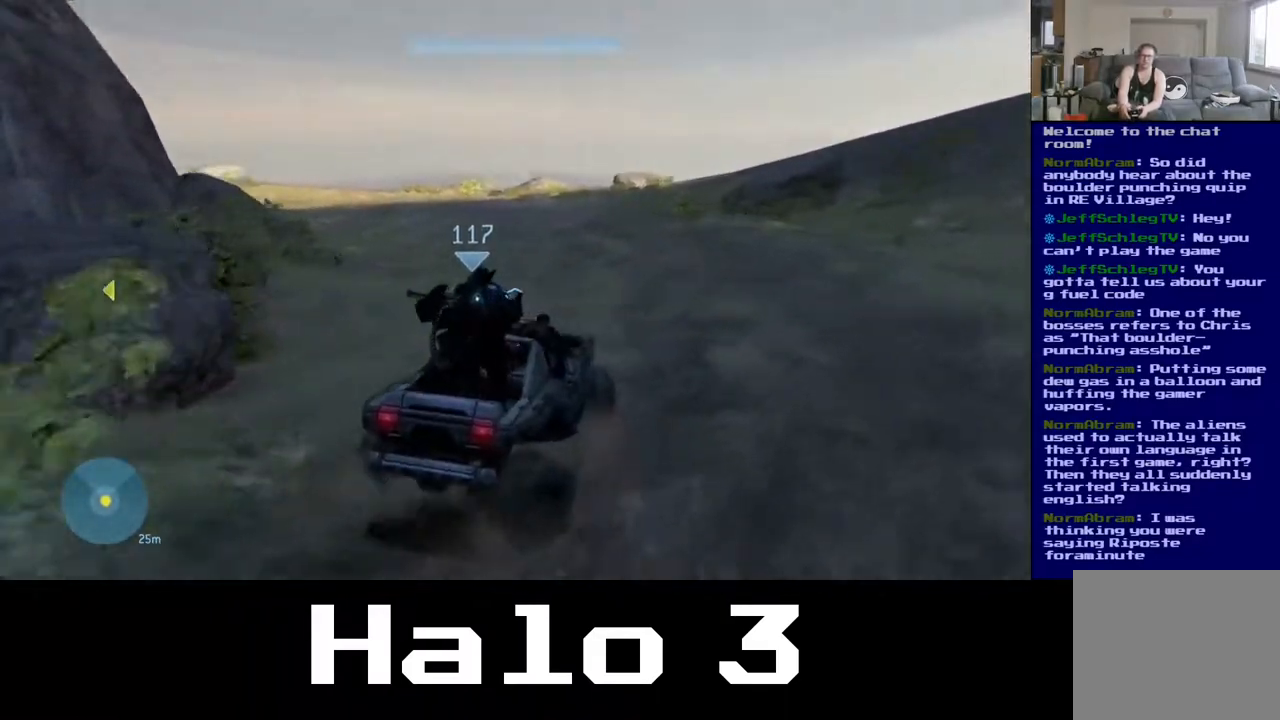
{"buttons": [], "left_stick": "up", "right_stick": "up-left", "events": [[250, "right_stick", "center"], [467, "right_stick", "up-left"]]}
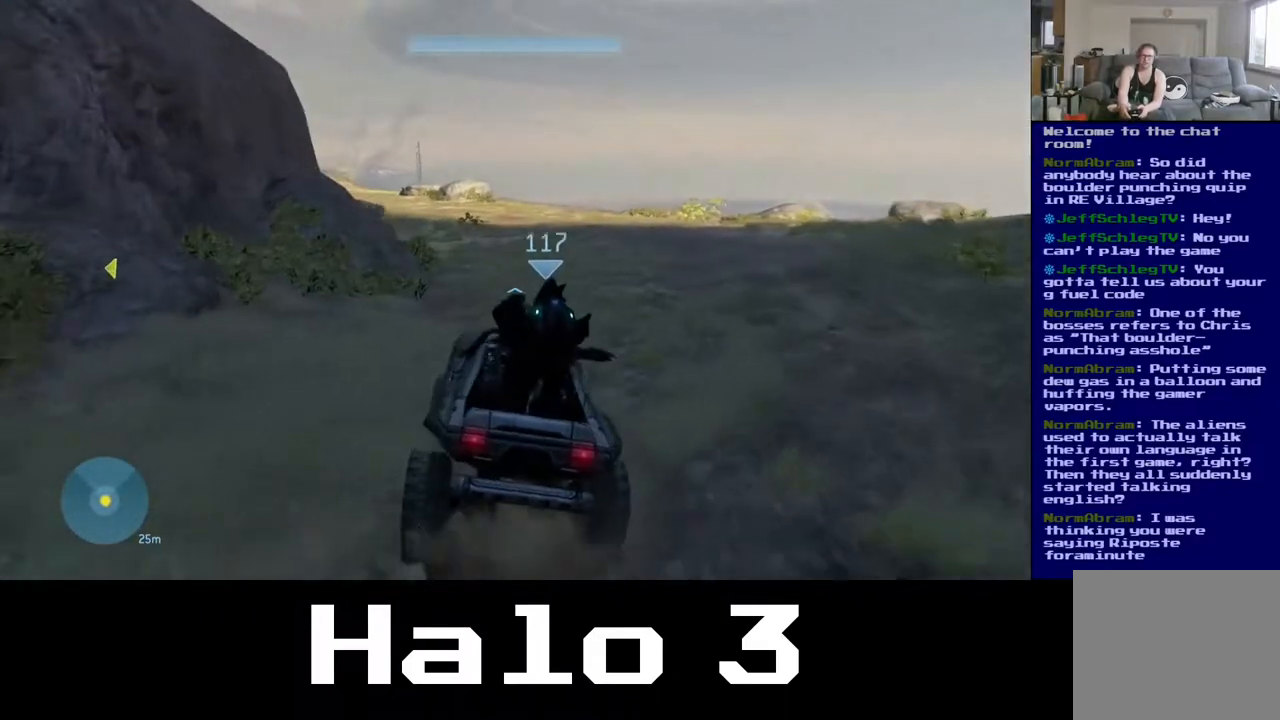
{"buttons": [], "left_stick": "up-right", "right_stick": "center", "events": [[133, "left_stick", "up-right"], [317, "right_stick", "center"]]}
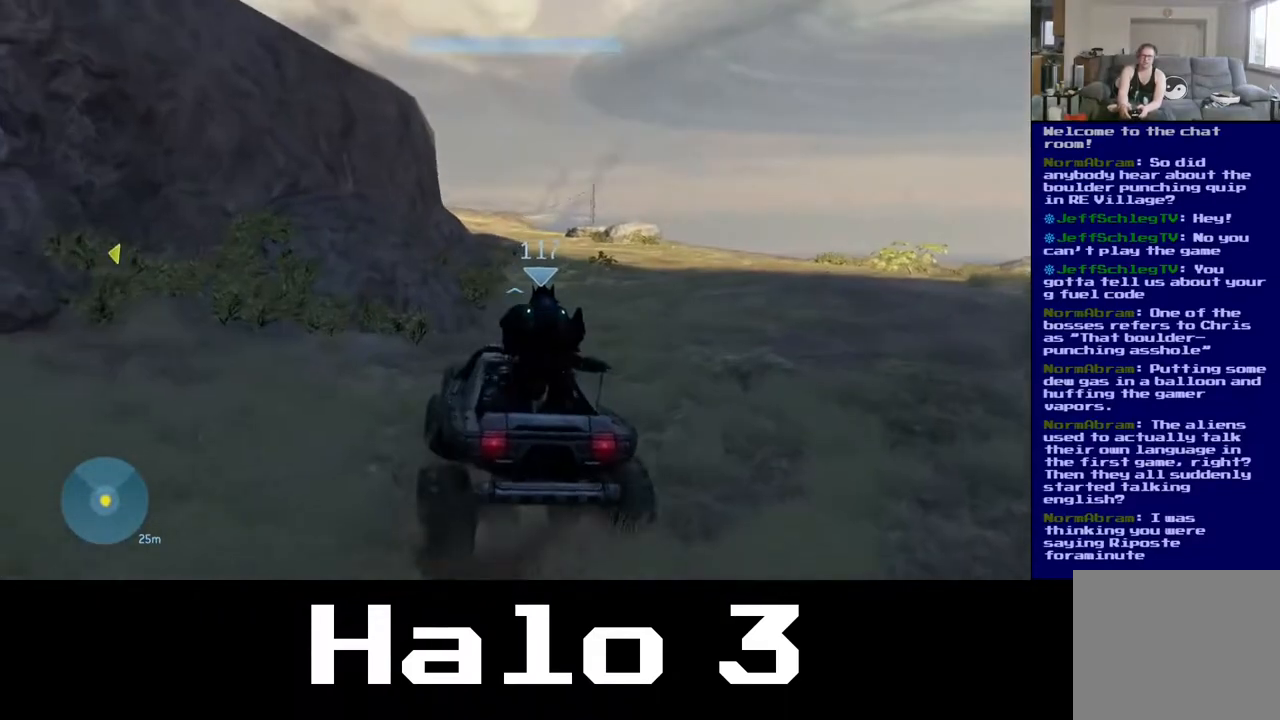
{"buttons": [], "left_stick": "up-right", "right_stick": "right", "events": [[350, "right_stick", "right"]]}
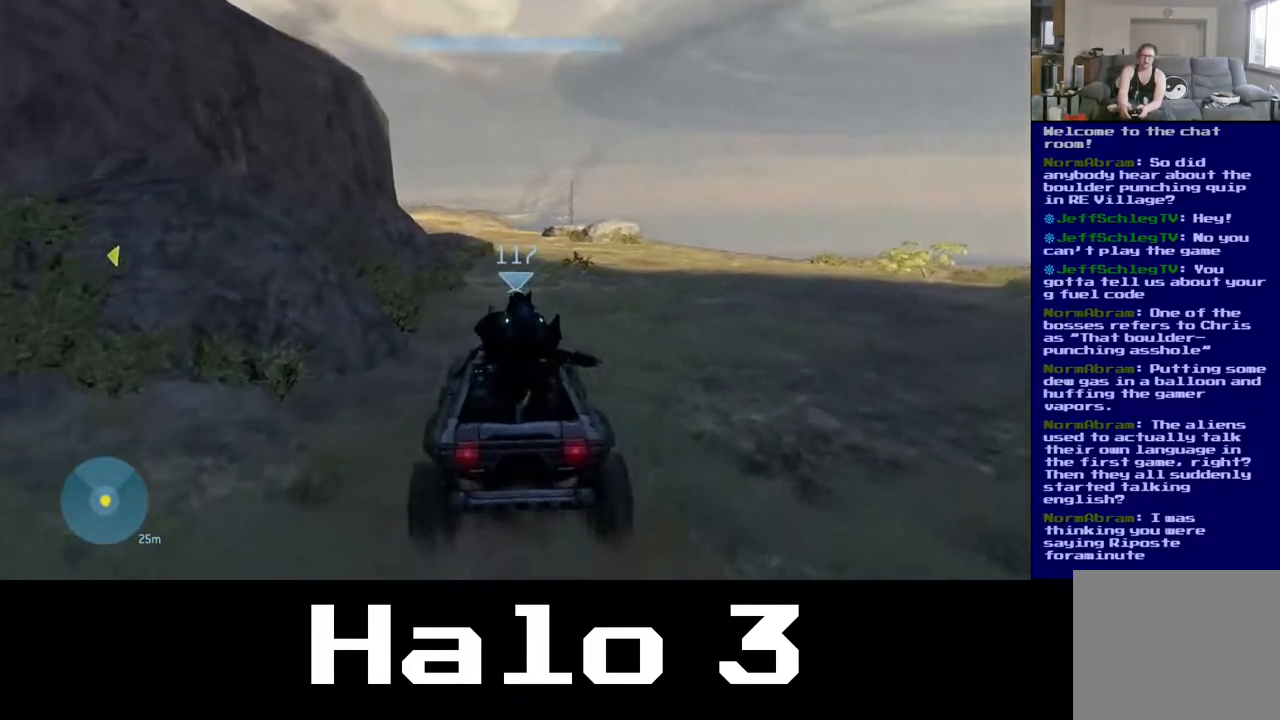
{"buttons": [], "left_stick": "center", "right_stick": "center", "events": [[17, "left_stick", "center"], [367, "right_stick", "center"]]}
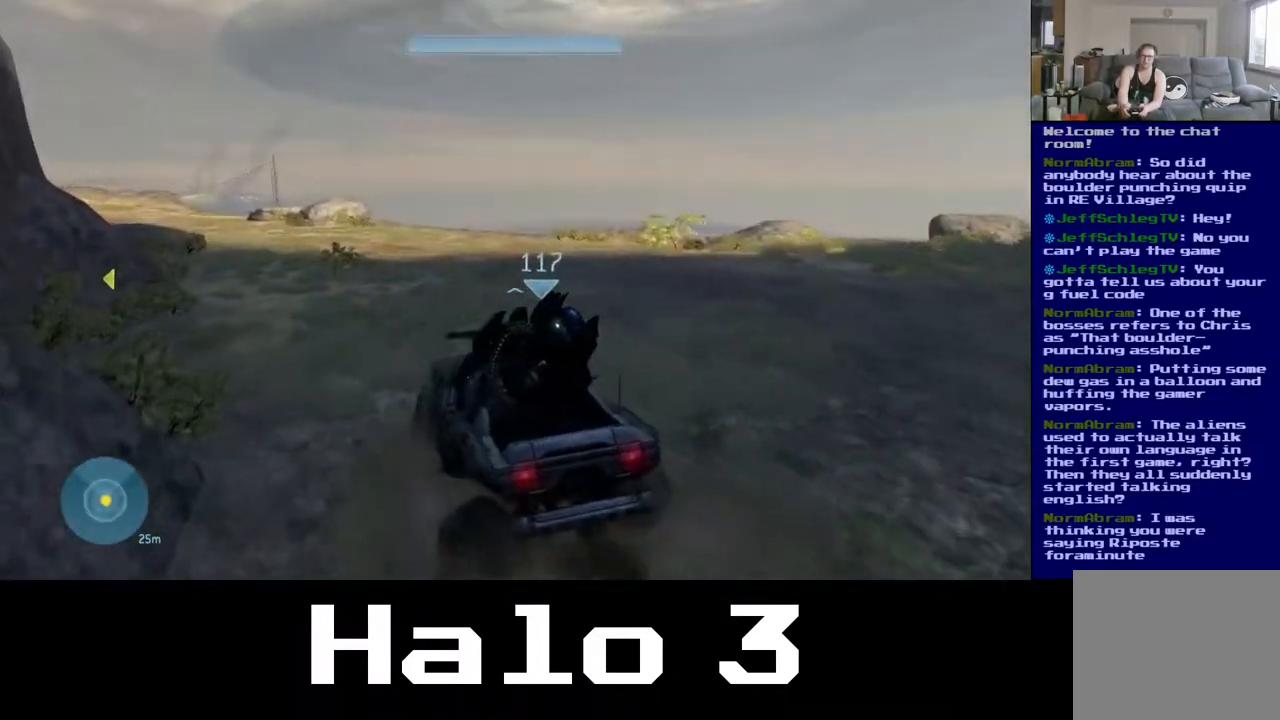
{"buttons": [], "left_stick": "up-right", "right_stick": "center", "events": [[183, "right_stick", "up-left"], [200, "left_stick", "up-right"], [317, "right_stick", "center"]]}
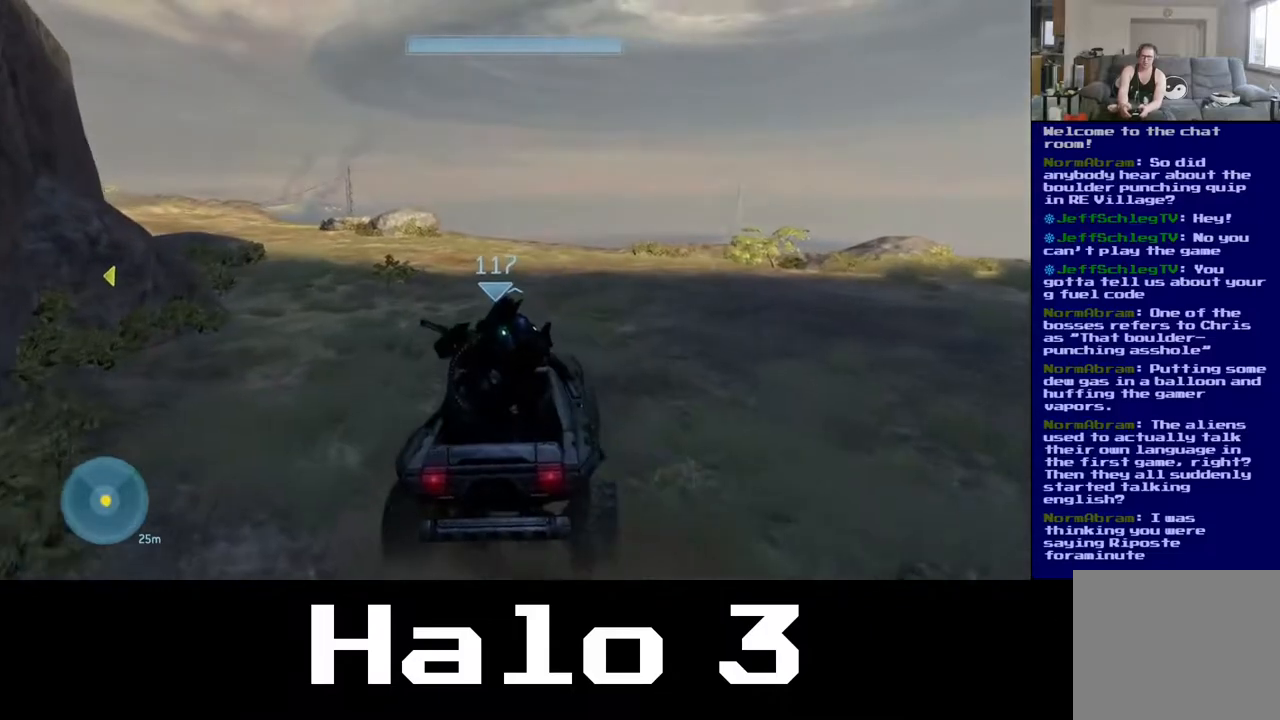
{"buttons": [], "left_stick": "up-right", "right_stick": "up-left", "events": [[117, "right_stick", "up-left"]]}
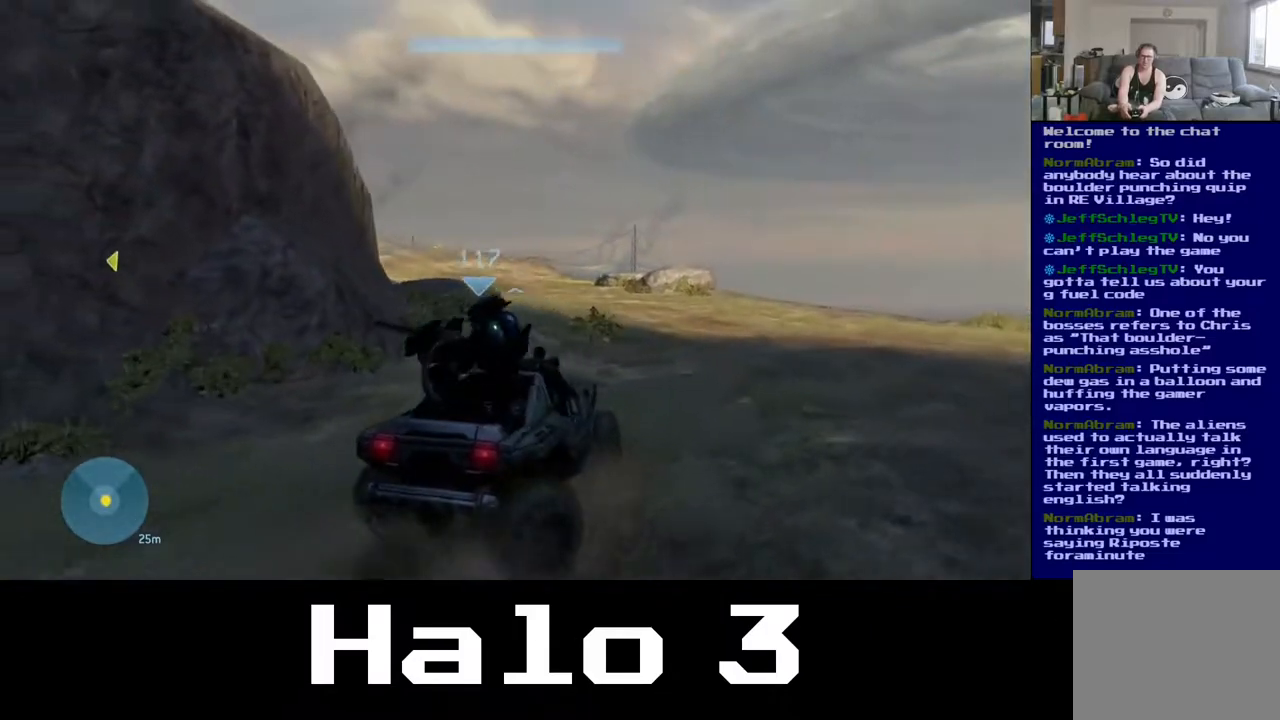
{"buttons": [], "left_stick": "up-right", "right_stick": "right", "events": [[17, "right_stick", "center"], [300, "right_stick", "right"]]}